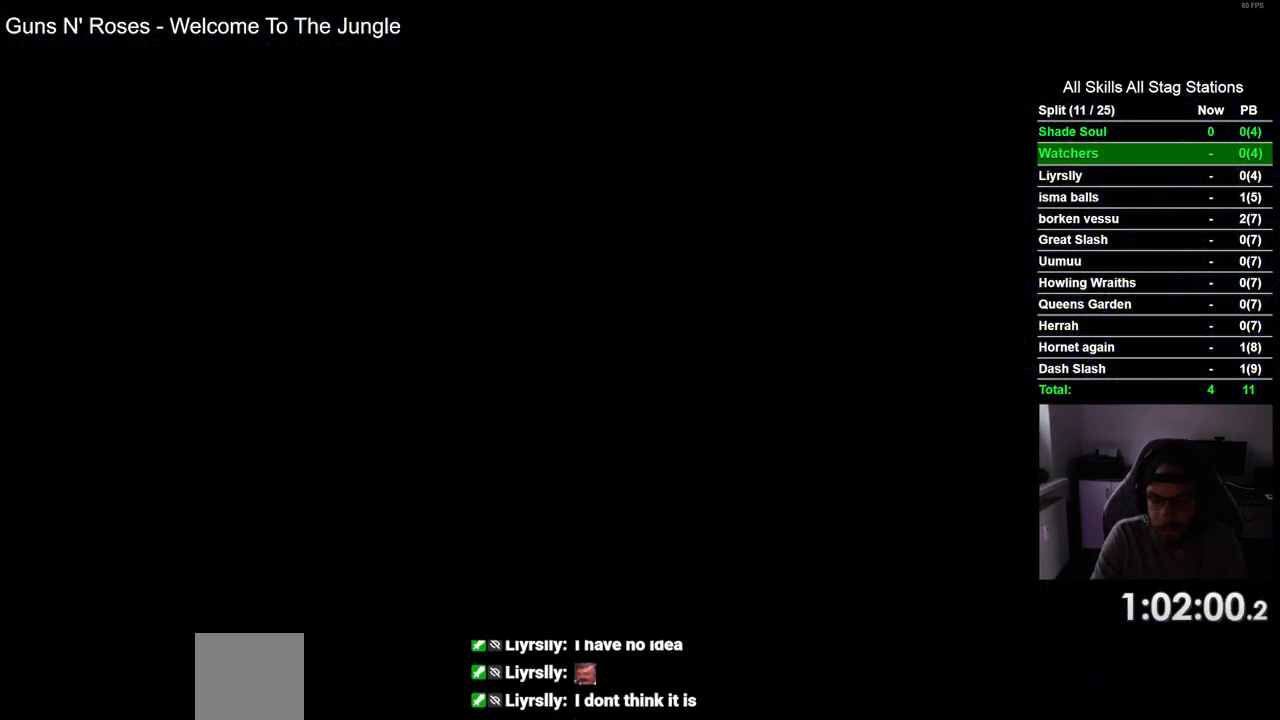
Gameplay with a controller (PlayStation layout); each line is a JSON object with the inputs held at the frame after it (dt_ms = milliseconds from this image to that frame). "events" lists button and stick changes between this image and that frame as [ms after this image, input, new state], when the widget could be followed in between. Not read: L1 R1.
{"dt_ms": 500, "buttons": ["DPAD_LEFT"], "left_stick": "center", "right_stick": "center", "events": [[50, "DPAD_LEFT", "down"]]}
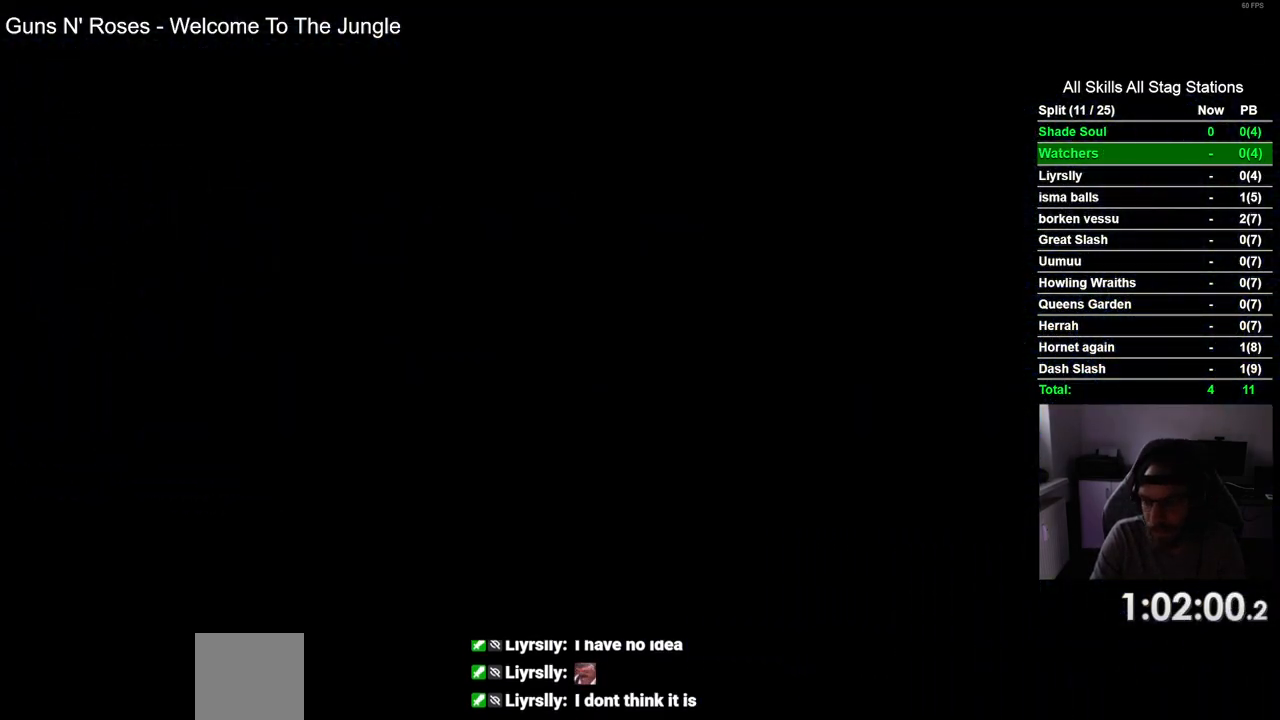
{"dt_ms": 500, "buttons": ["DPAD_LEFT"], "left_stick": "center", "right_stick": "center", "events": []}
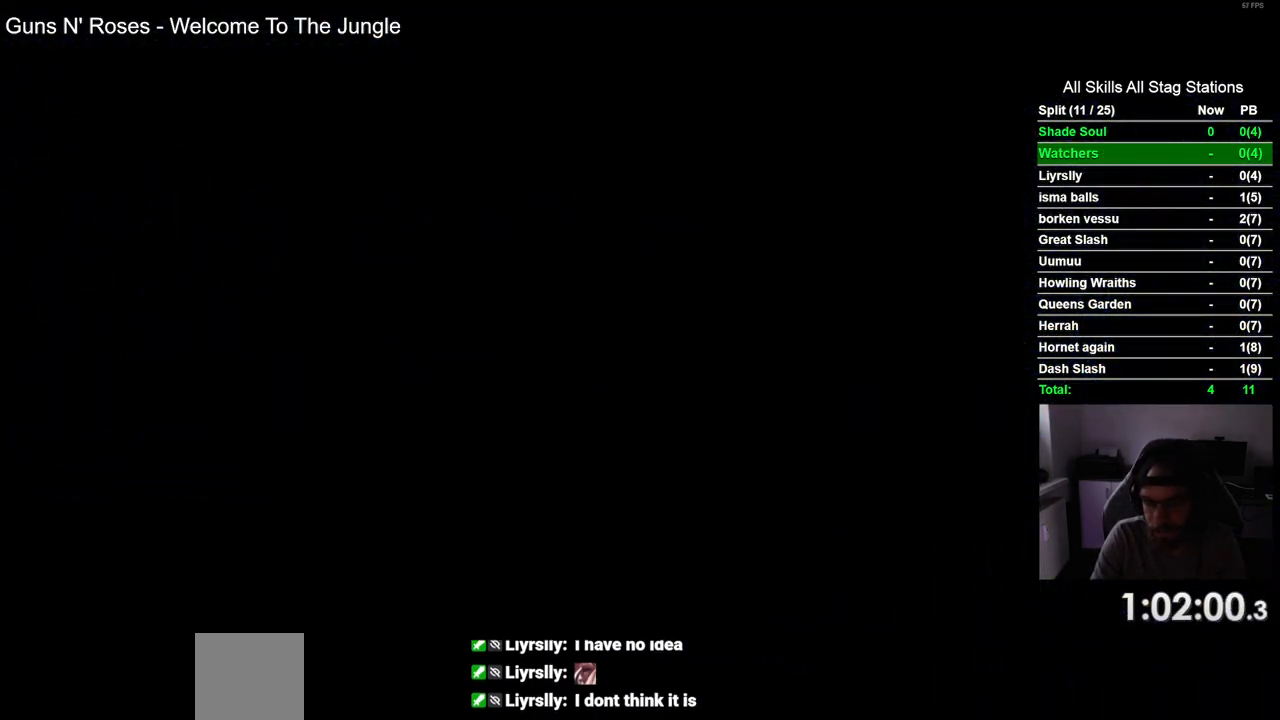
{"dt_ms": 500, "buttons": ["DPAD_LEFT"], "left_stick": "center", "right_stick": "center", "events": []}
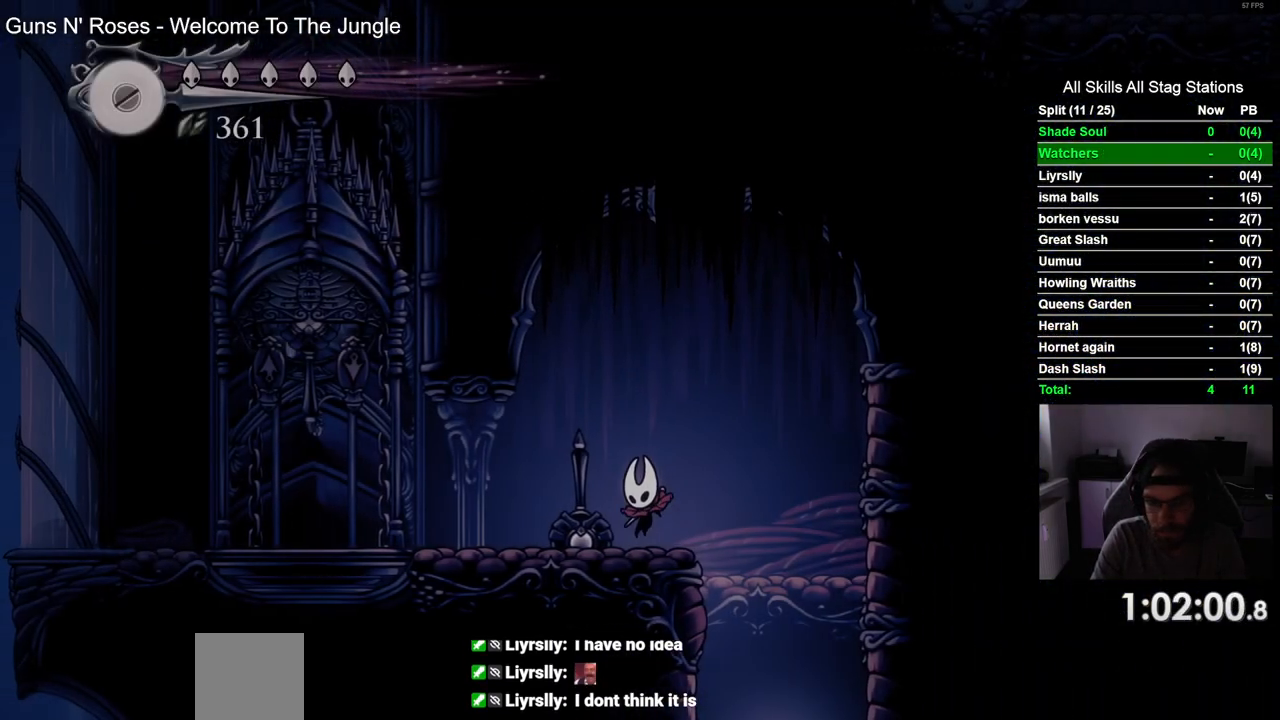
{"dt_ms": 500, "buttons": ["SQUARE", "DPAD_UP"], "left_stick": "center", "right_stick": "center", "events": [[100, "R2", "down"], [333, "R2", "up"], [433, "DPAD_UP", "down"], [483, "DPAD_LEFT", "up"], [483, "SQUARE", "down"]]}
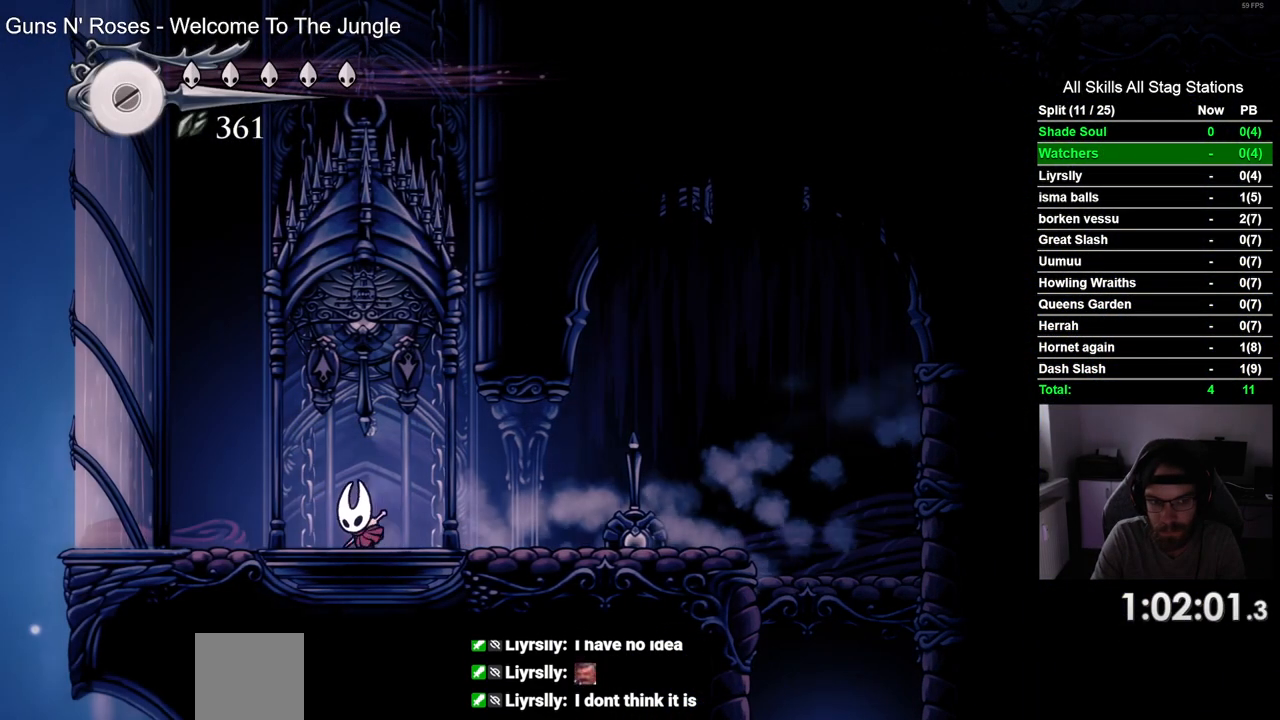
{"dt_ms": 500, "buttons": ["DPAD_RIGHT"], "left_stick": "center", "right_stick": "center", "events": [[117, "SQUARE", "up"], [483, "DPAD_RIGHT", "down"], [483, "DPAD_UP", "up"]]}
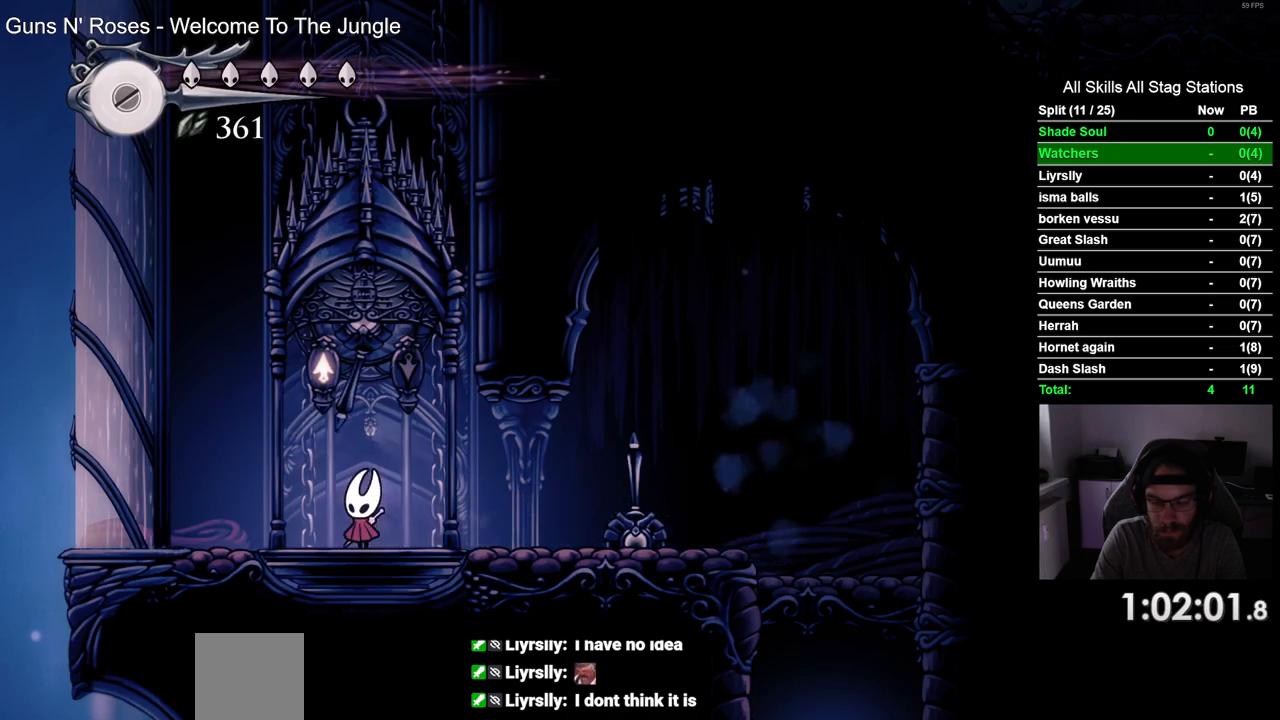
{"dt_ms": 500, "buttons": [], "left_stick": "center", "right_stick": "center", "events": [[50, "DPAD_RIGHT", "up"], [50, "DPAD_UP", "down"], [250, "DPAD_UP", "up"]]}
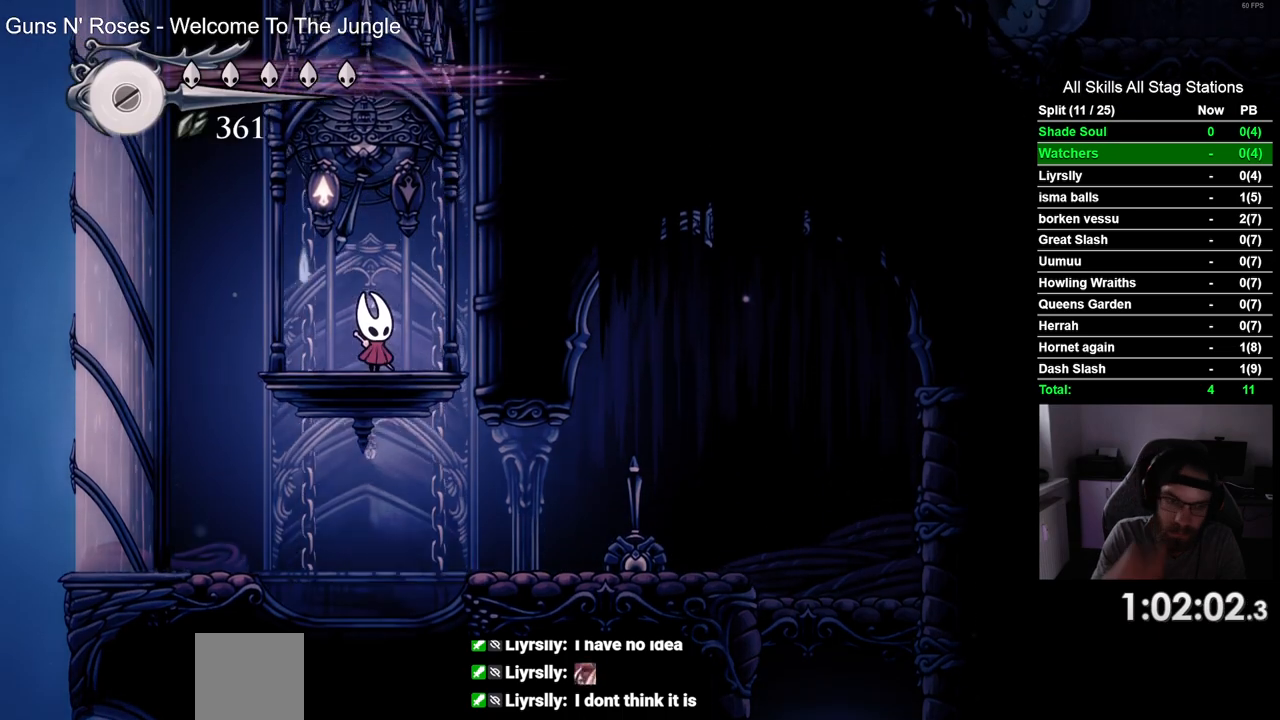
{"dt_ms": 500, "buttons": [], "left_stick": "center", "right_stick": "center", "events": []}
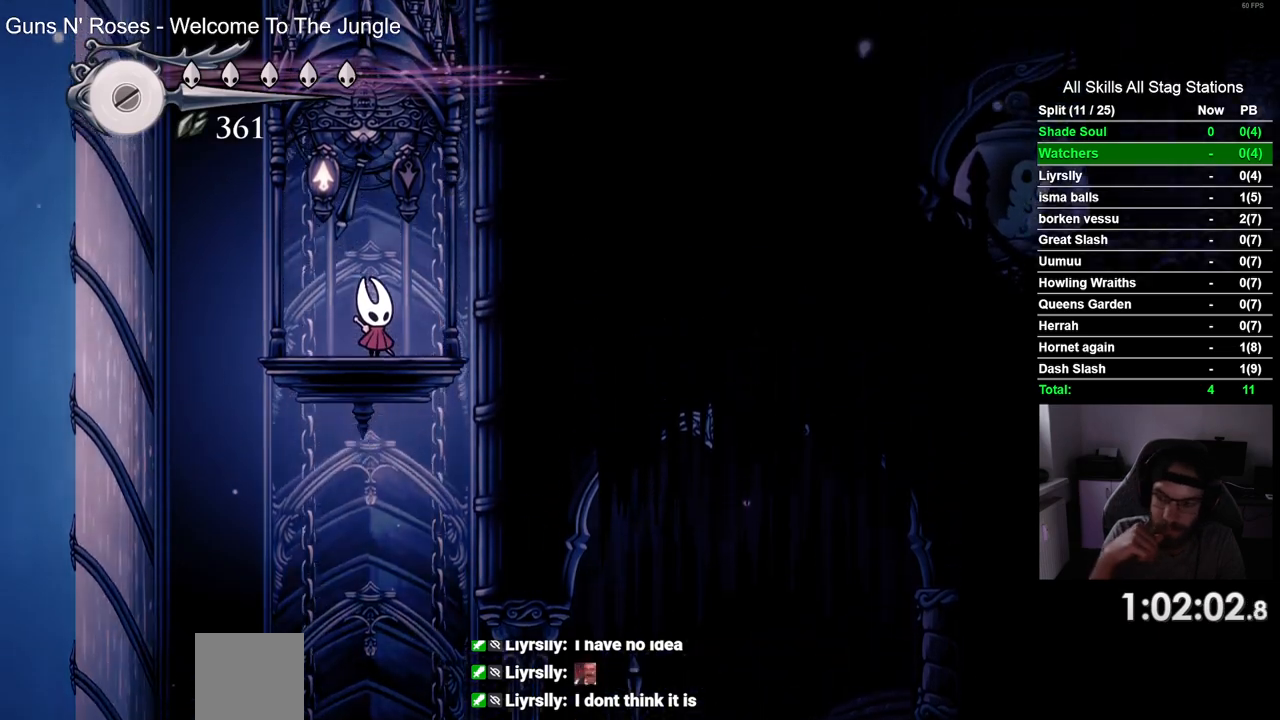
{"dt_ms": 500, "buttons": [], "left_stick": "center", "right_stick": "center", "events": []}
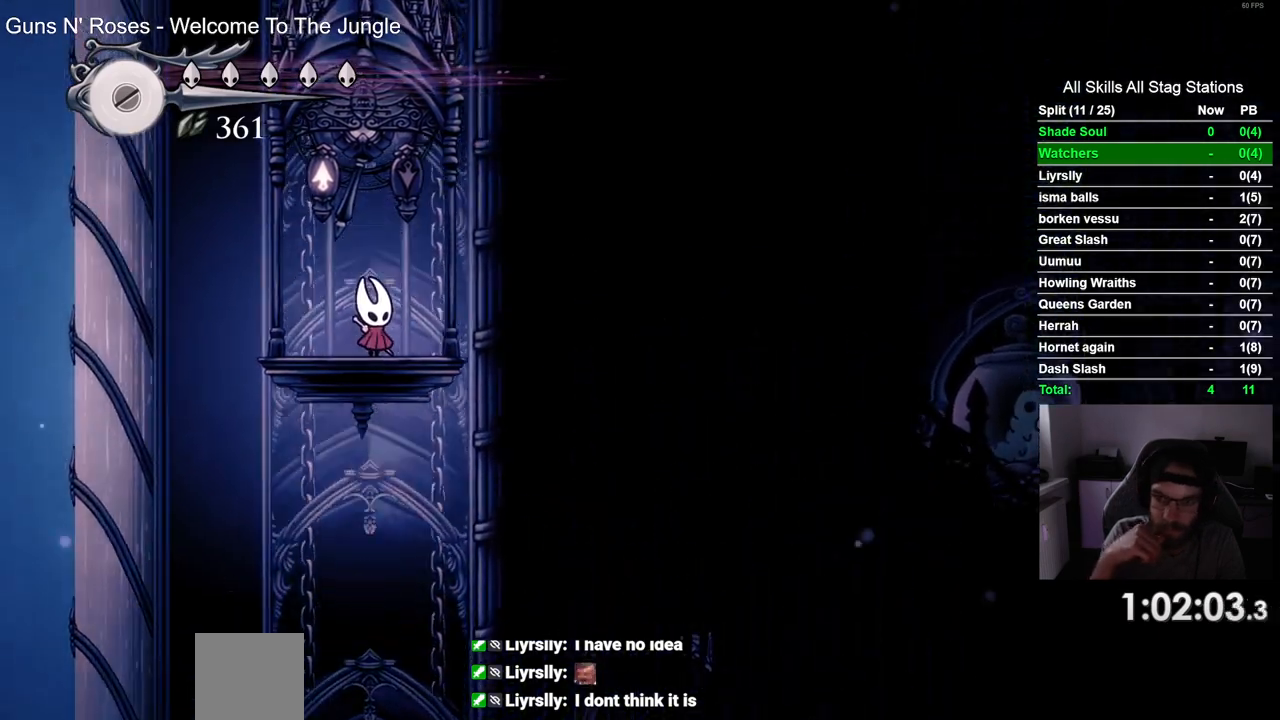
{"dt_ms": 500, "buttons": [], "left_stick": "center", "right_stick": "center", "events": []}
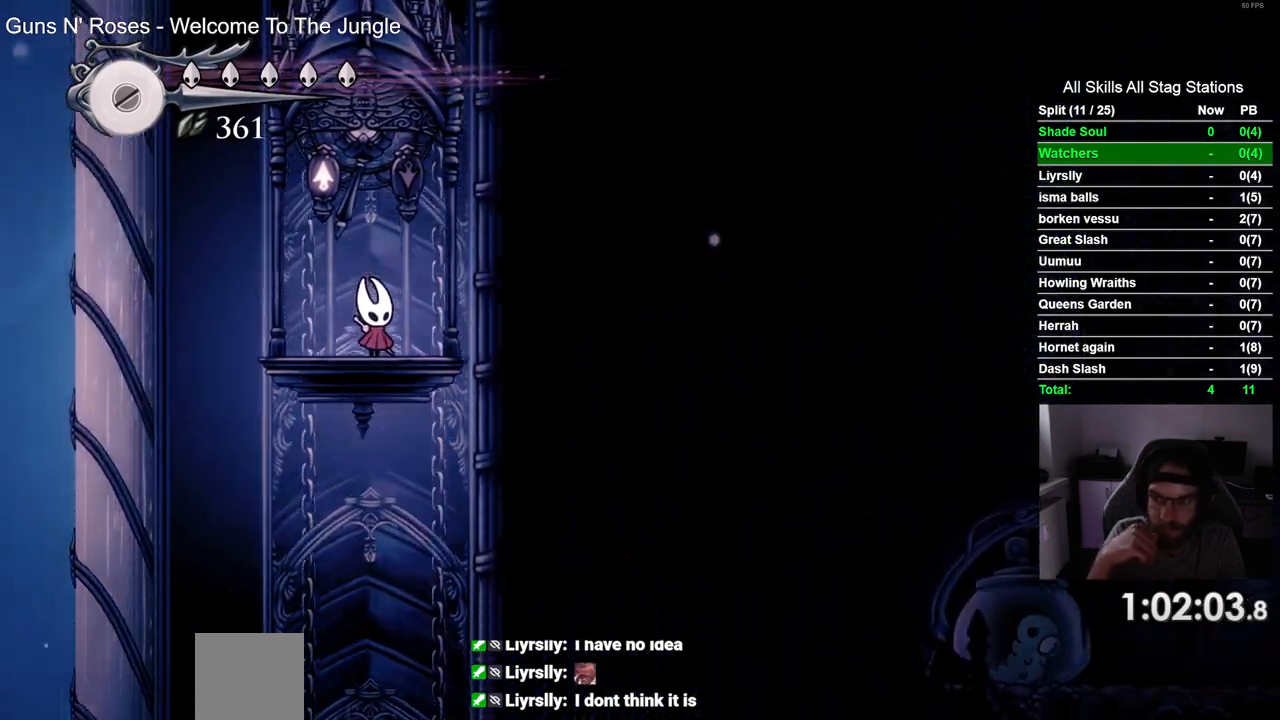
{"dt_ms": 500, "buttons": [], "left_stick": "center", "right_stick": "center", "events": []}
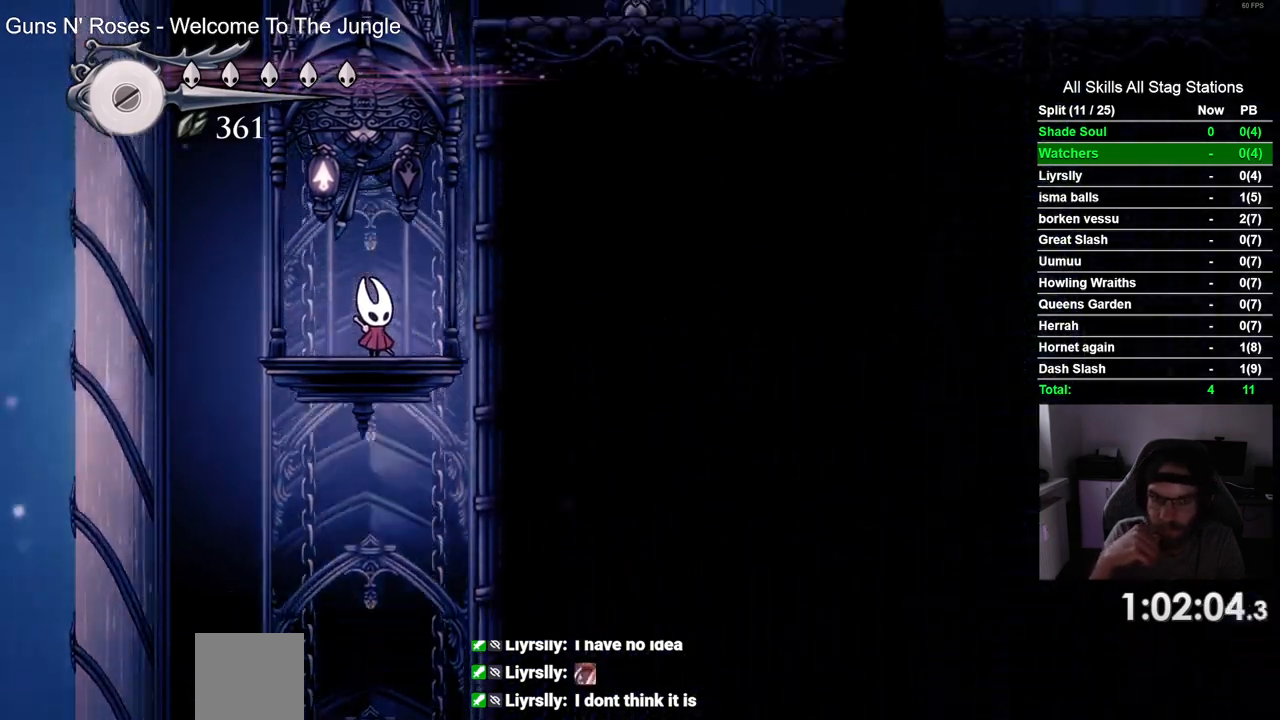
{"dt_ms": 500, "buttons": [], "left_stick": "center", "right_stick": "center", "events": []}
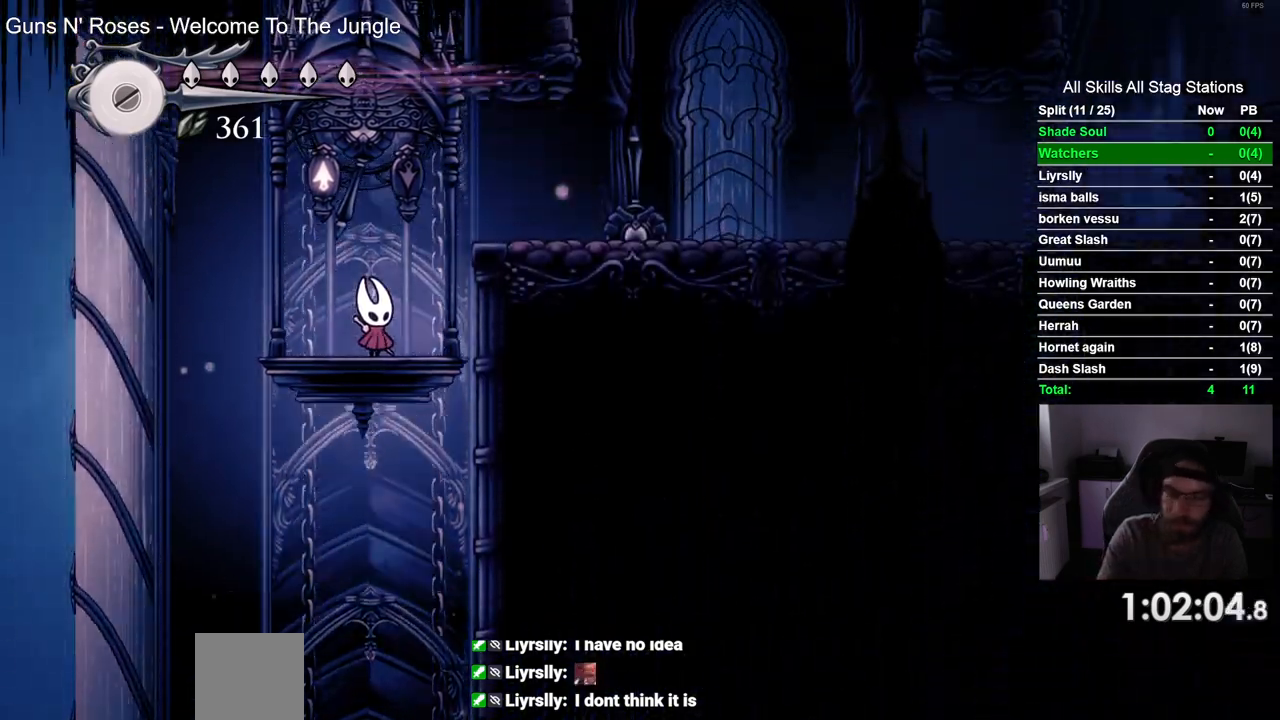
{"dt_ms": 500, "buttons": ["DPAD_RIGHT"], "left_stick": "center", "right_stick": "center", "events": [[250, "DPAD_RIGHT", "down"], [317, "R2", "down"], [500, "R2", "up"]]}
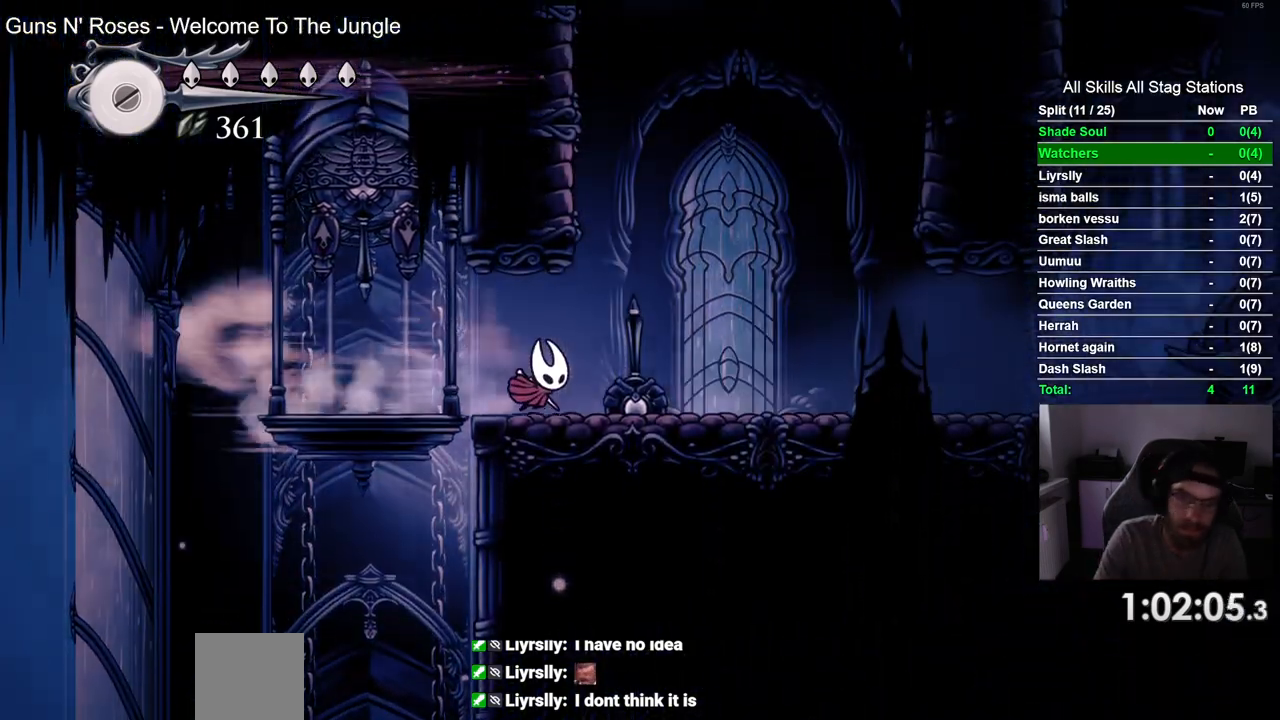
{"dt_ms": 1000, "buttons": ["DPAD_UP", "DPAD_LEFT"], "left_stick": "center", "right_stick": "center"}
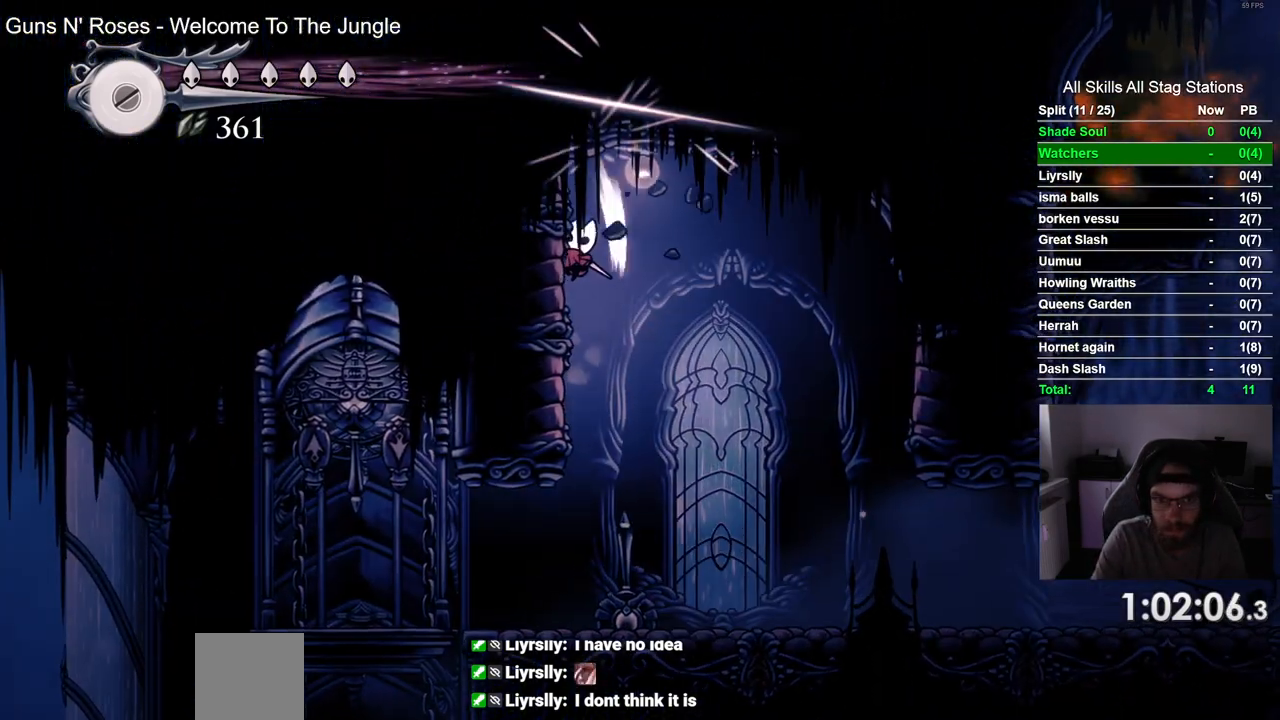
{"dt_ms": 500, "buttons": ["CROSS", "DPAD_UP", "DPAD_LEFT"], "left_stick": "center", "right_stick": "center", "events": [[150, "CROSS", "down"], [317, "SQUARE", "down"], [467, "SQUARE", "up"]]}
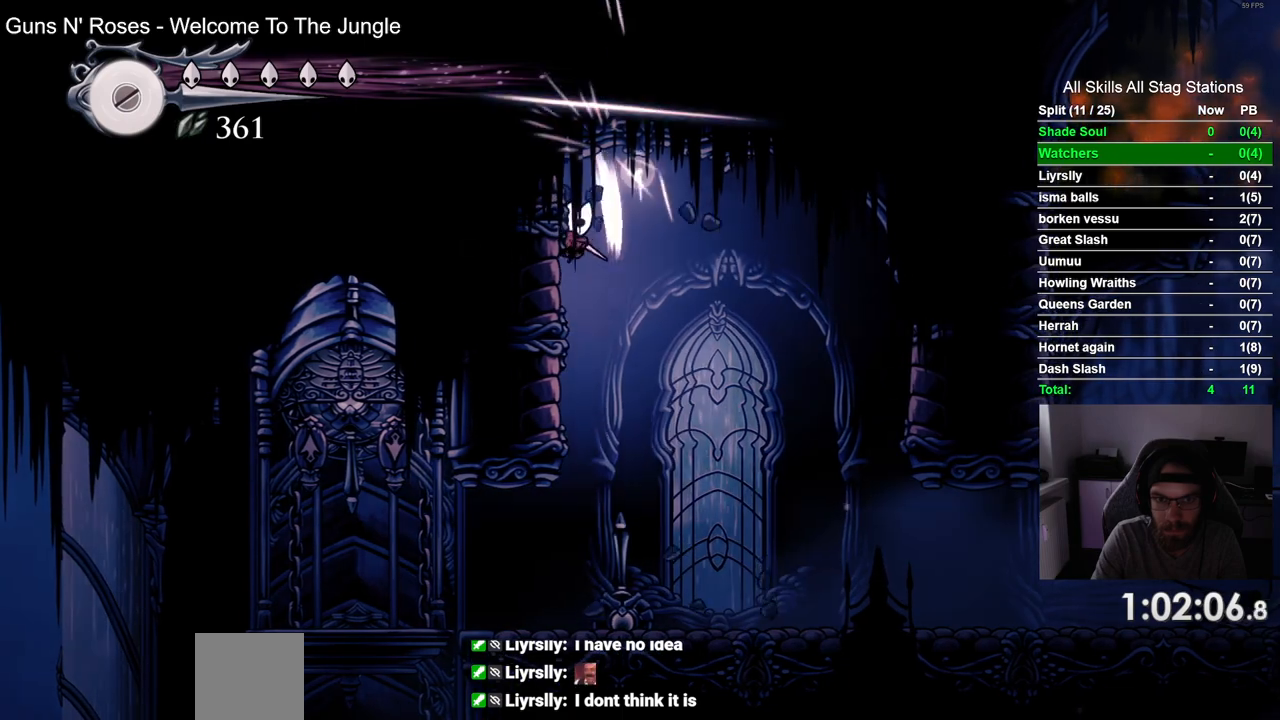
{"dt_ms": 500, "buttons": ["DPAD_UP", "DPAD_LEFT"], "left_stick": "center", "right_stick": "center", "events": [[17, "CROSS", "up"], [167, "CROSS", "down"], [333, "SQUARE", "down"], [467, "SQUARE", "up"], [483, "CROSS", "up"]]}
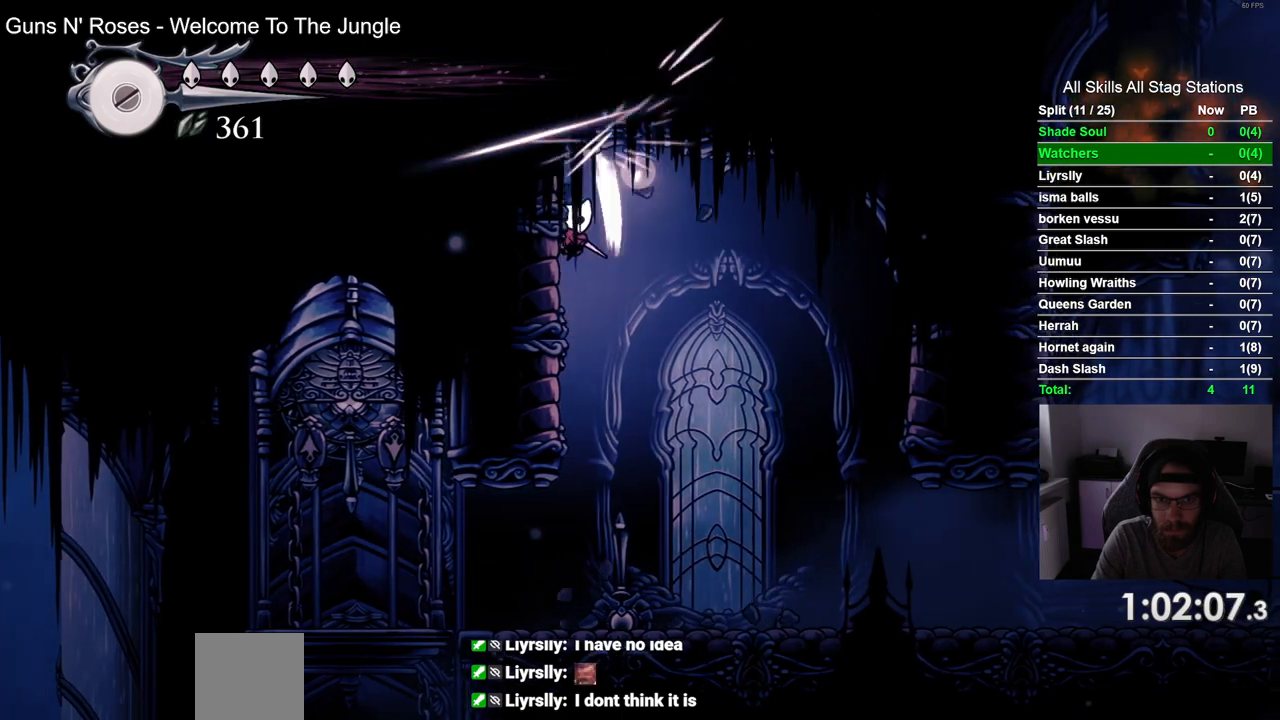
{"dt_ms": 500, "buttons": ["CROSS", "DPAD_UP", "DPAD_LEFT"], "left_stick": "center", "right_stick": "center", "events": [[183, "CROSS", "down"], [333, "SQUARE", "down"], [467, "SQUARE", "up"]]}
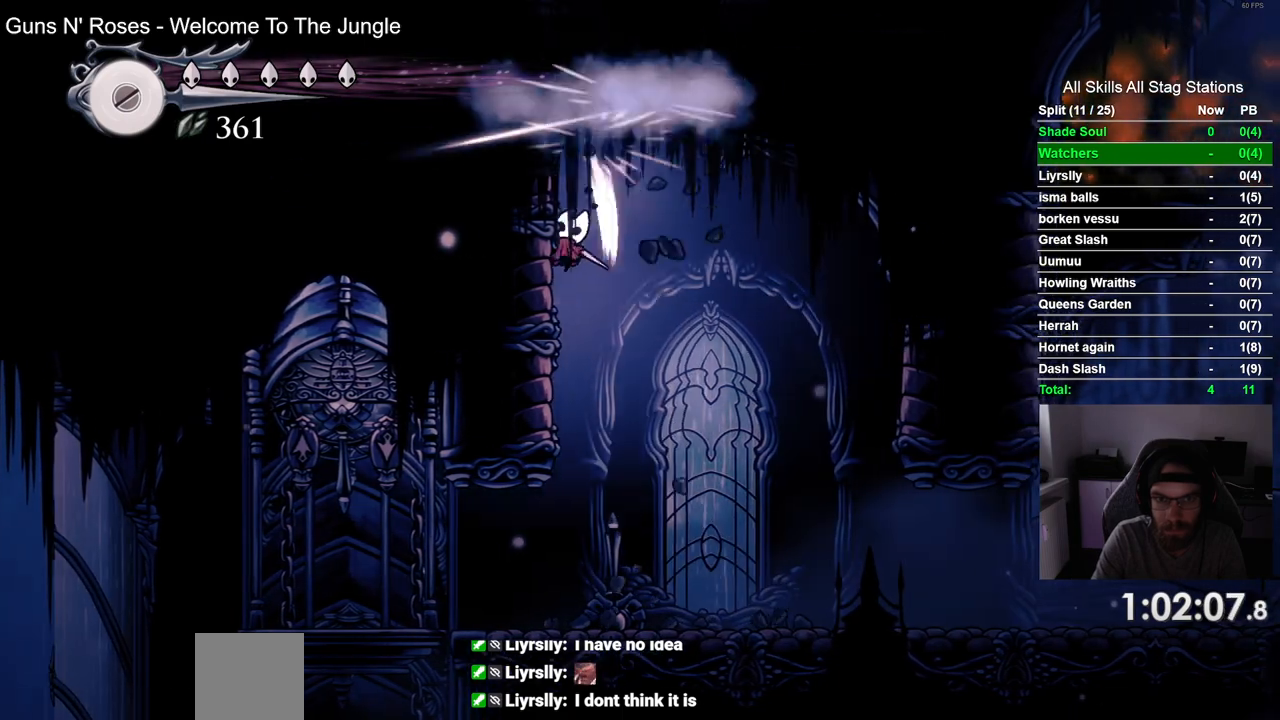
{"dt_ms": 500, "buttons": ["CROSS", "DPAD_UP", "DPAD_LEFT"], "left_stick": "center", "right_stick": "center", "events": [[33, "CROSS", "up"], [200, "CROSS", "down"]]}
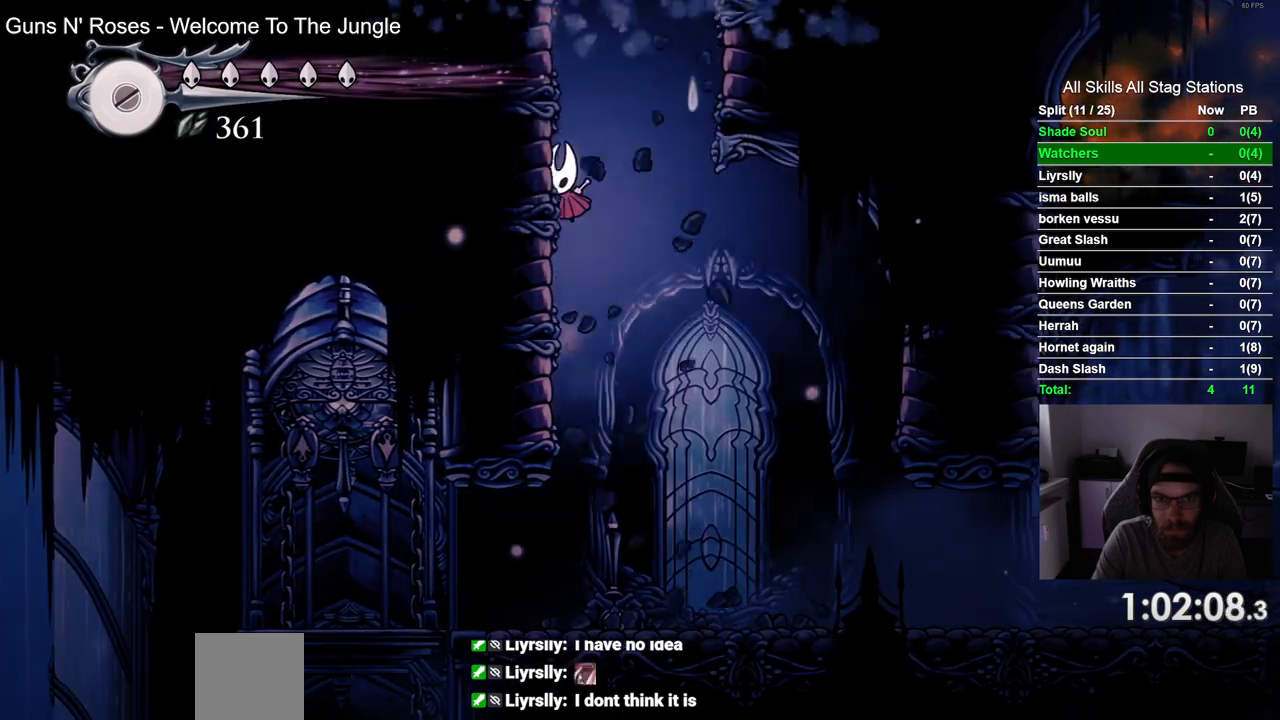
{"dt_ms": 500, "buttons": ["CROSS", "DPAD_UP"], "left_stick": "center", "right_stick": "center", "events": [[500, "DPAD_LEFT", "up"]]}